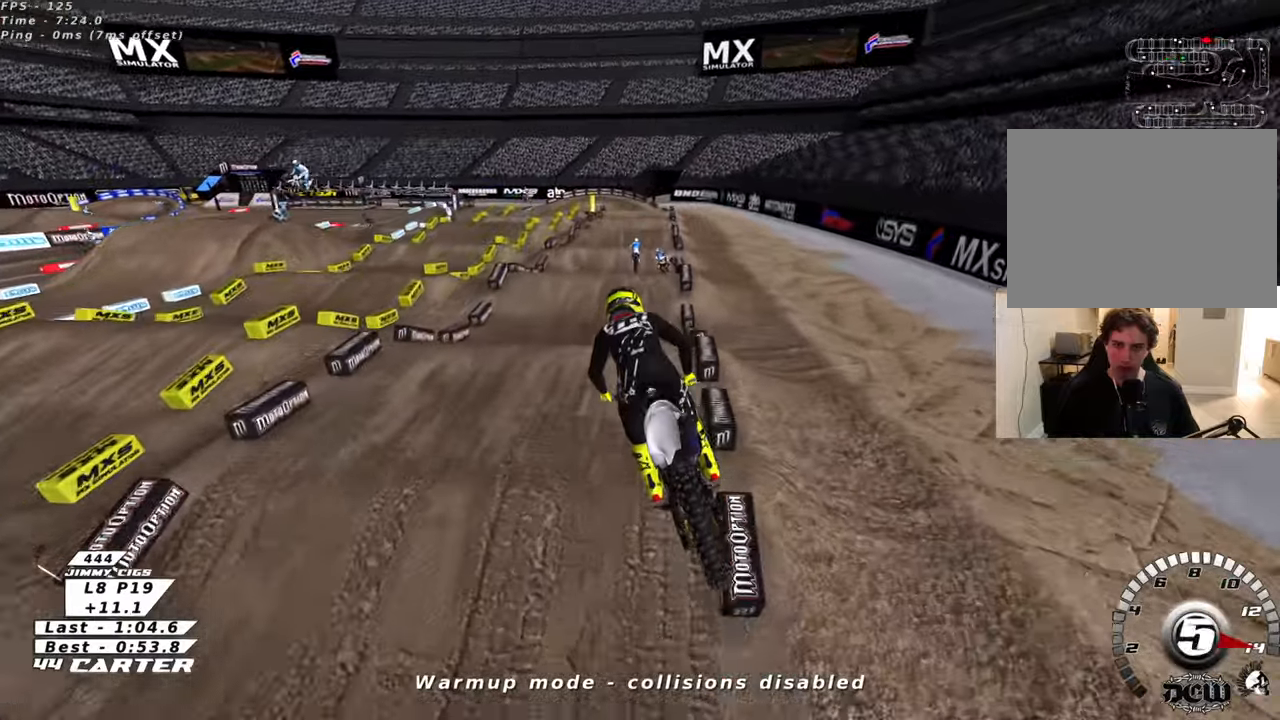
Gameplay with a controller (Xbox layout); each line is a JSON object with the inputs held at the frame after it. "events" lists button and stick changes between this image and that frame as [ms after this image, input, new state], when the widget could be followed in between.
{"buttons": [], "left_stick": "center", "right_stick": "center", "events": [[33, "L3", "up"], [50, "A", "down"], [133, "left_stick", "center"], [166, "A", "up"], [183, "left_stick", "up"], [250, "A", "down"], [383, "A", "up"], [466, "R2", "up"], [483, "left_stick", "center"]]}
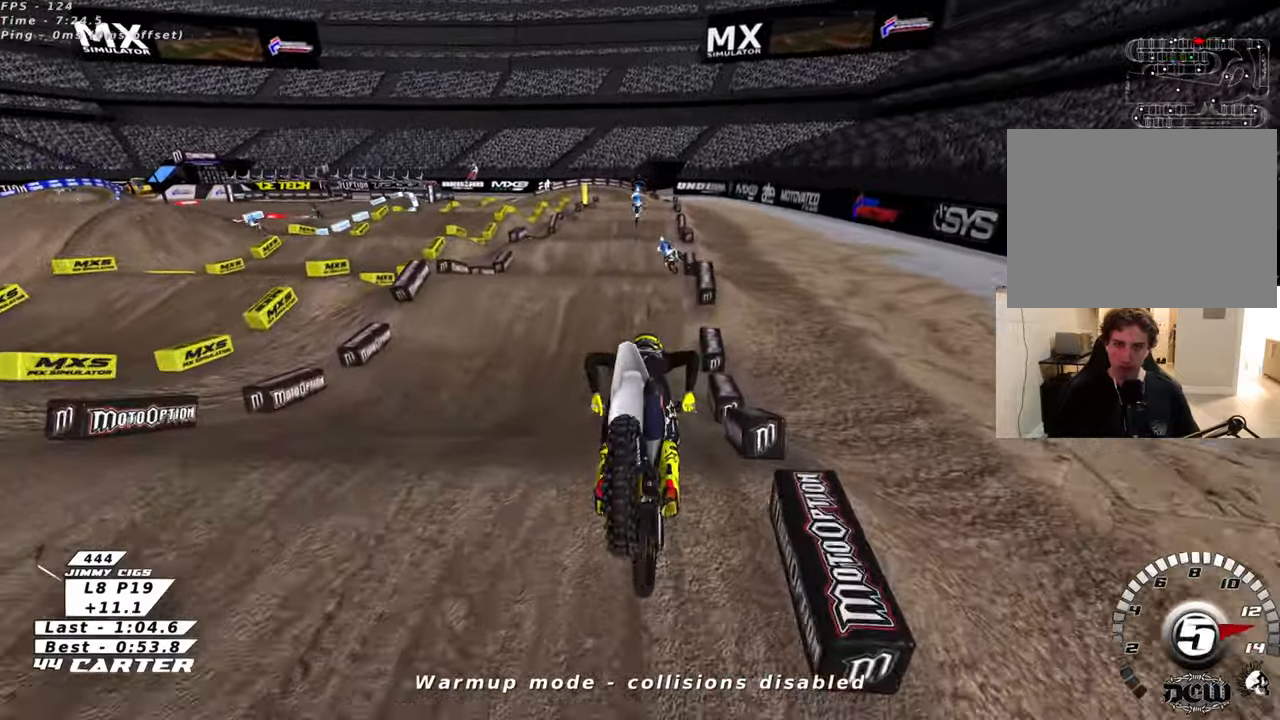
{"buttons": [], "left_stick": "center", "right_stick": "center", "events": [[50, "L1", "down"], [50, "right_stick", "up"], [66, "L2", "down"], [66, "R3", "down"], [83, "left_stick", "down"], [250, "L1", "up"], [283, "L2", "up"], [283, "left_stick", "center"], [416, "R3", "up"], [483, "right_stick", "center"]]}
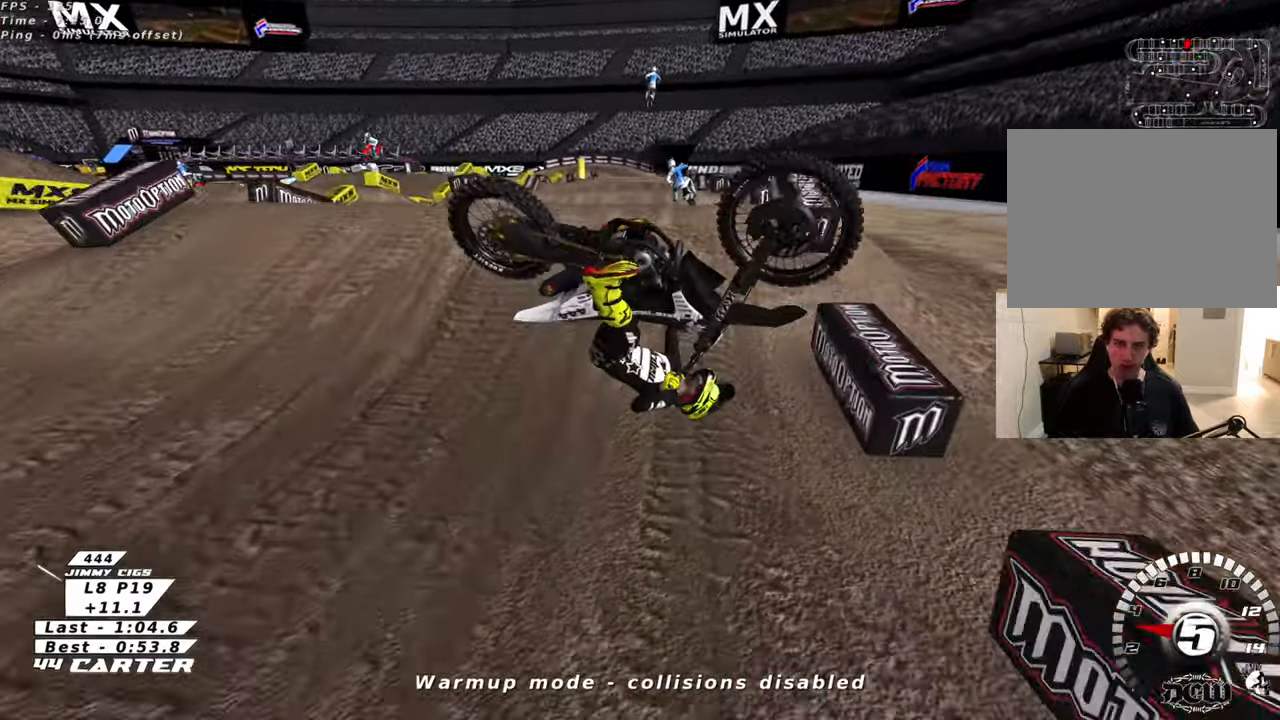
{"buttons": [], "left_stick": "center", "right_stick": "center", "events": []}
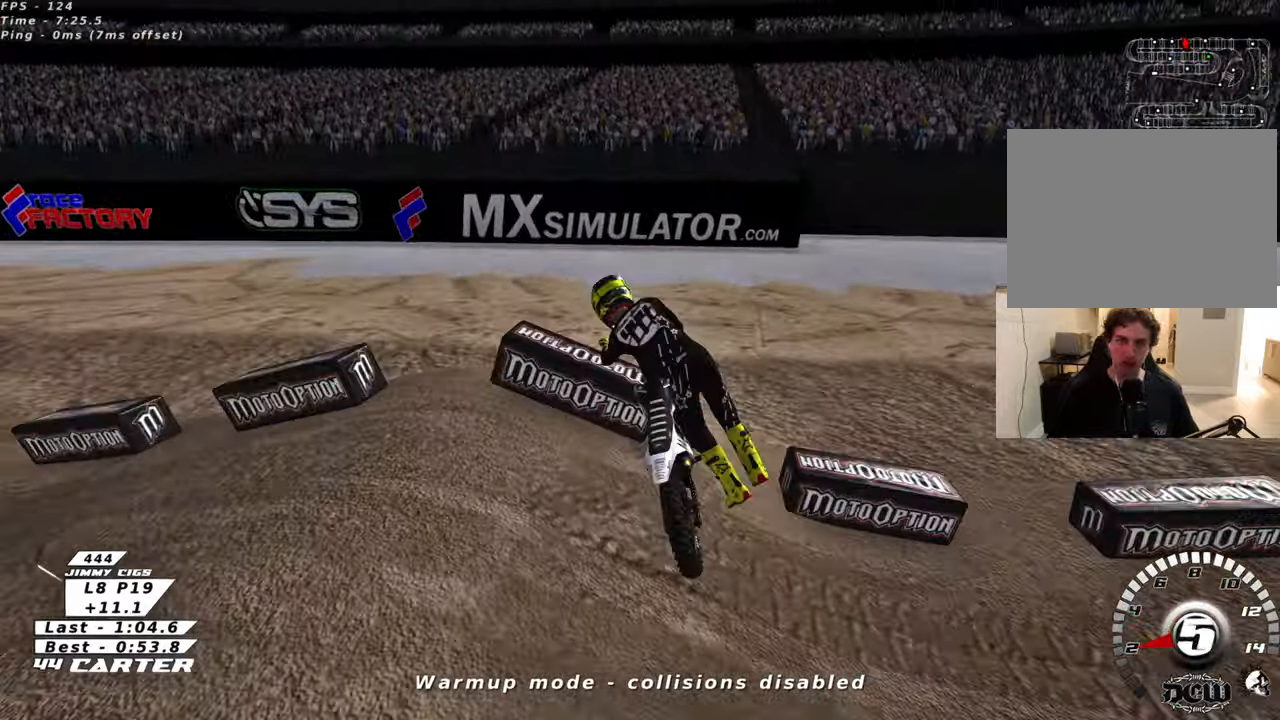
{"buttons": [], "left_stick": "center", "right_stick": "center", "events": []}
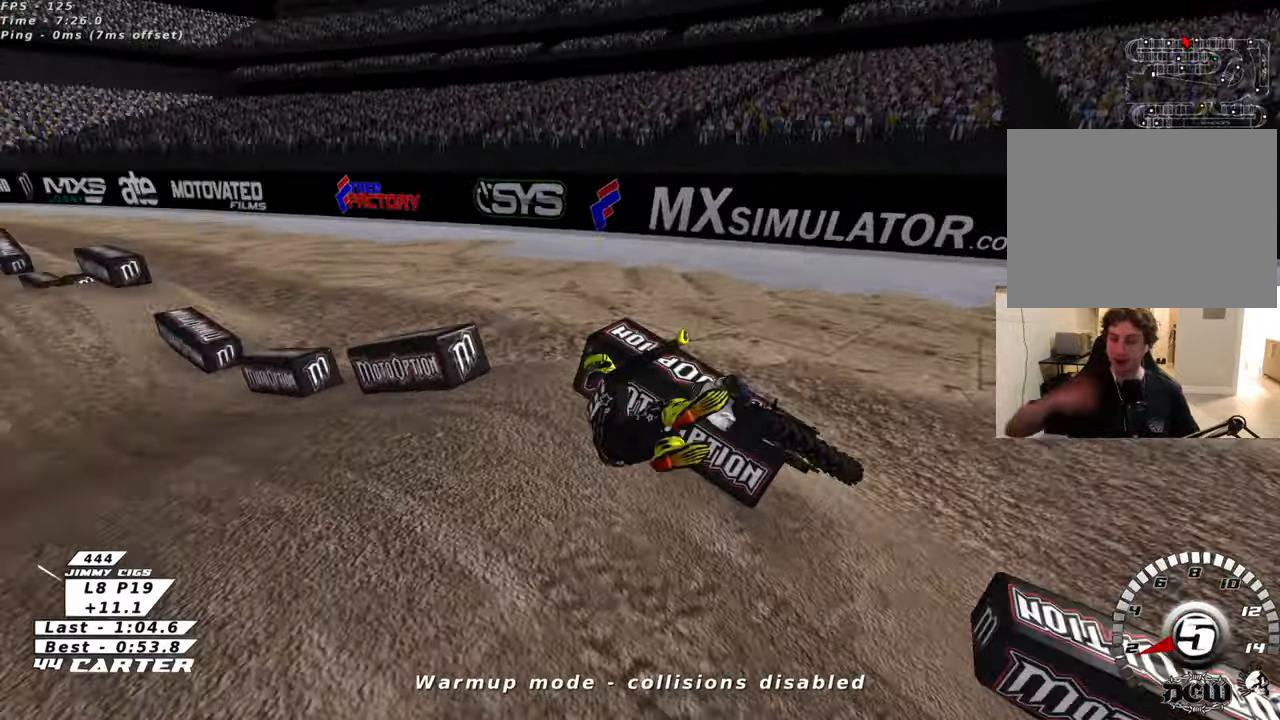
{"buttons": [], "left_stick": "center", "right_stick": "center", "events": []}
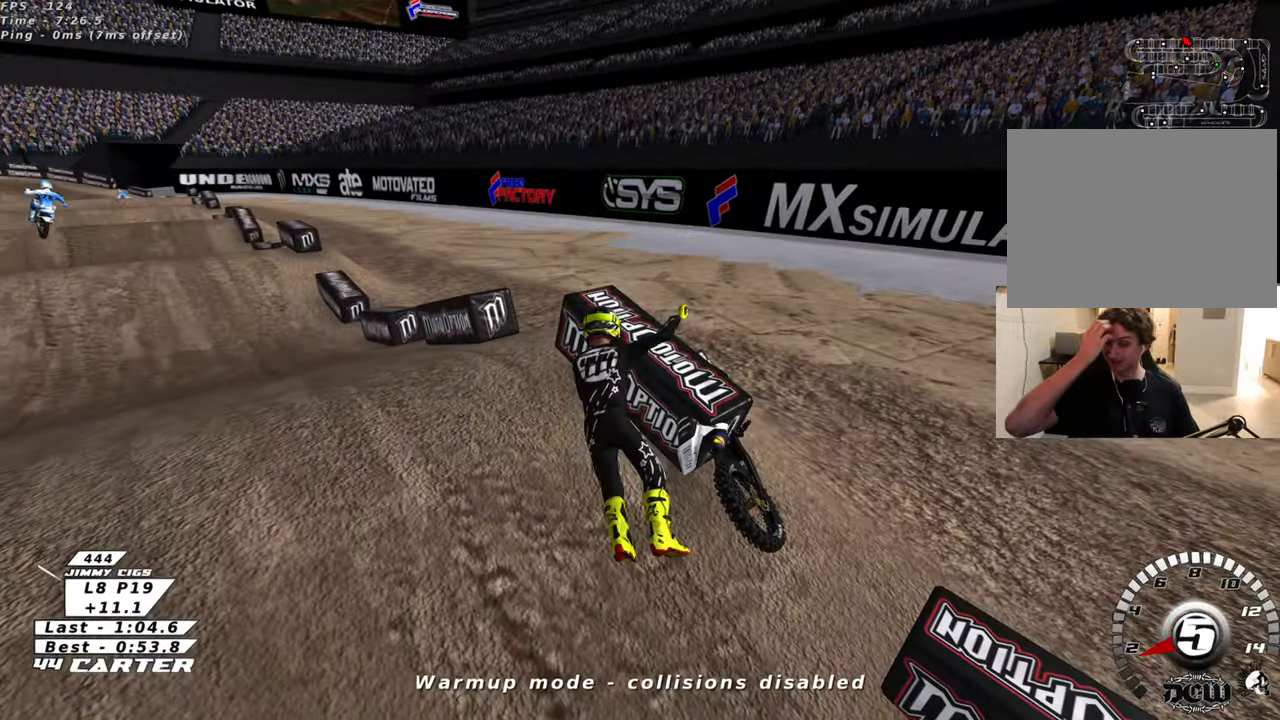
{"buttons": [], "left_stick": "center", "right_stick": "center", "events": []}
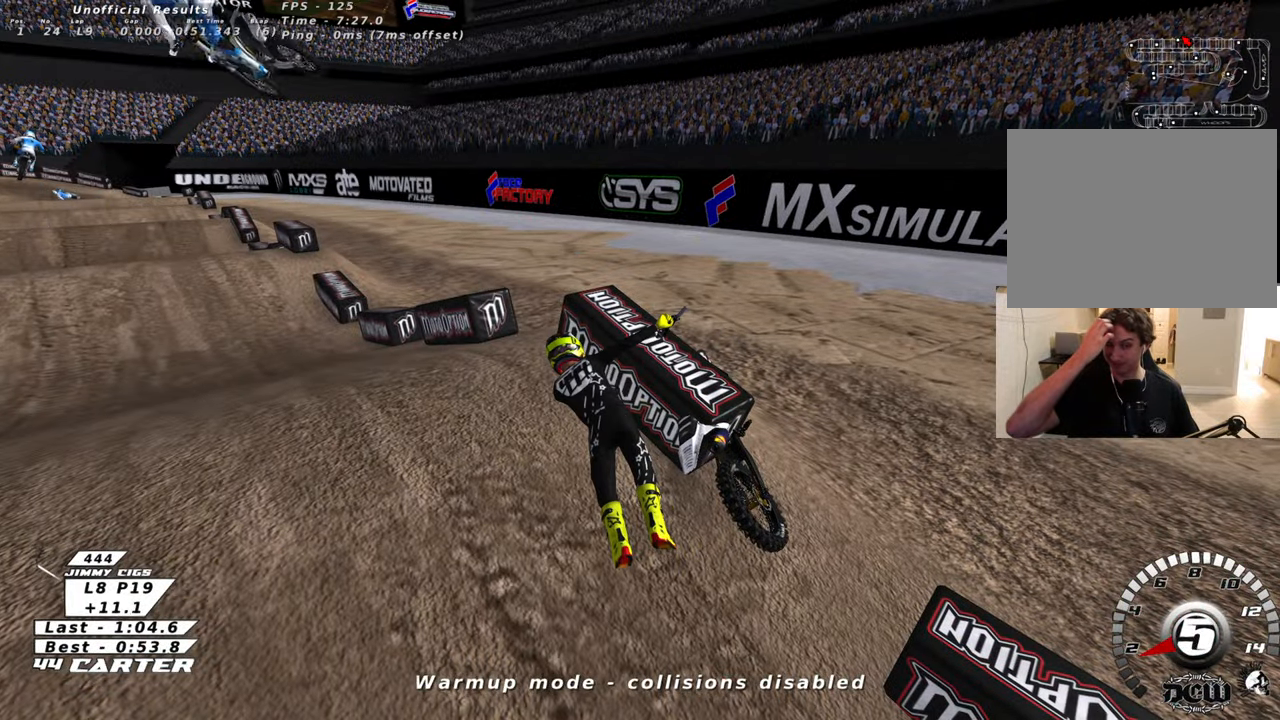
{"buttons": [], "left_stick": "center", "right_stick": "center", "events": []}
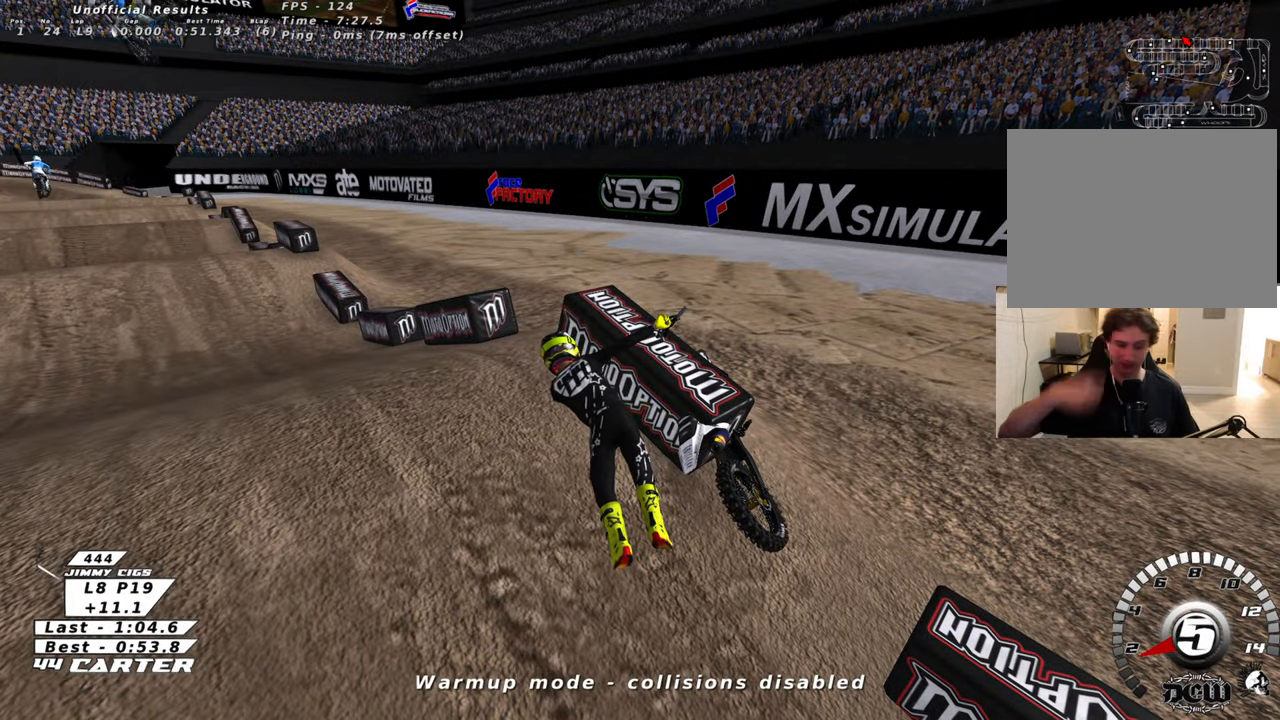
{"buttons": [], "left_stick": "center", "right_stick": "center", "events": []}
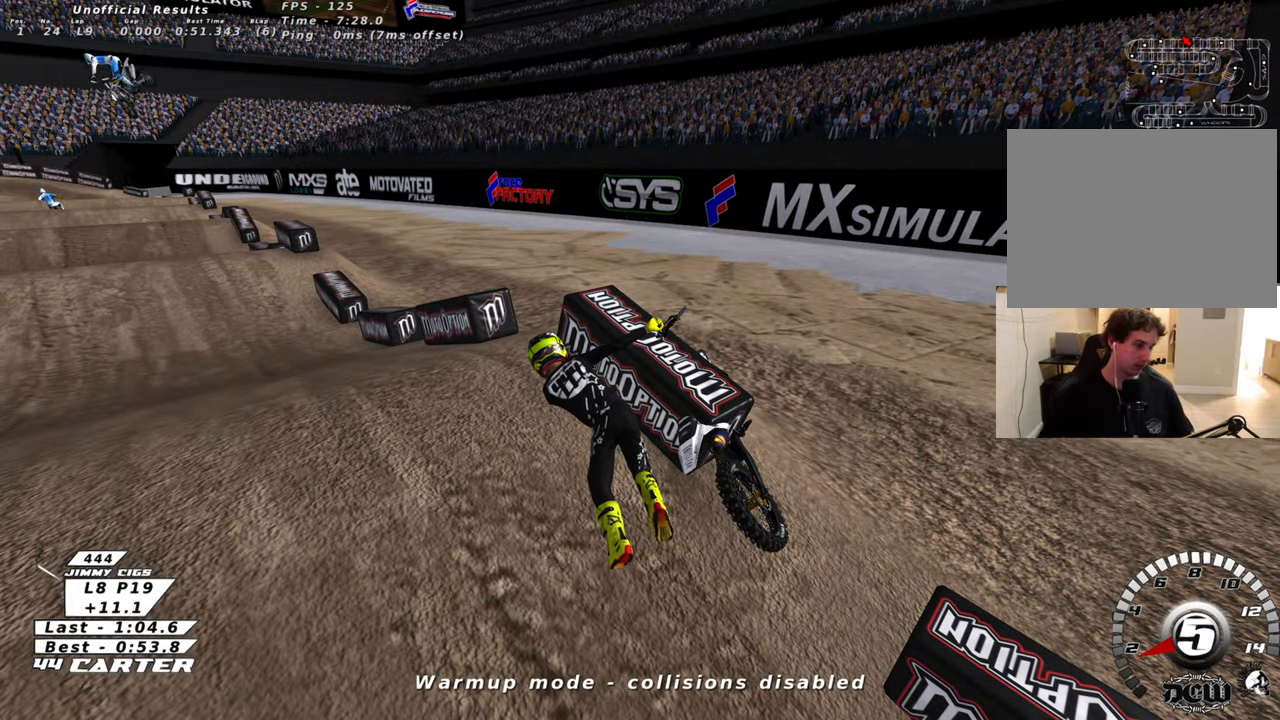
{"buttons": ["B"], "left_stick": "right", "right_stick": "center", "events": [[283, "left_stick", "right"], [366, "B", "down"]]}
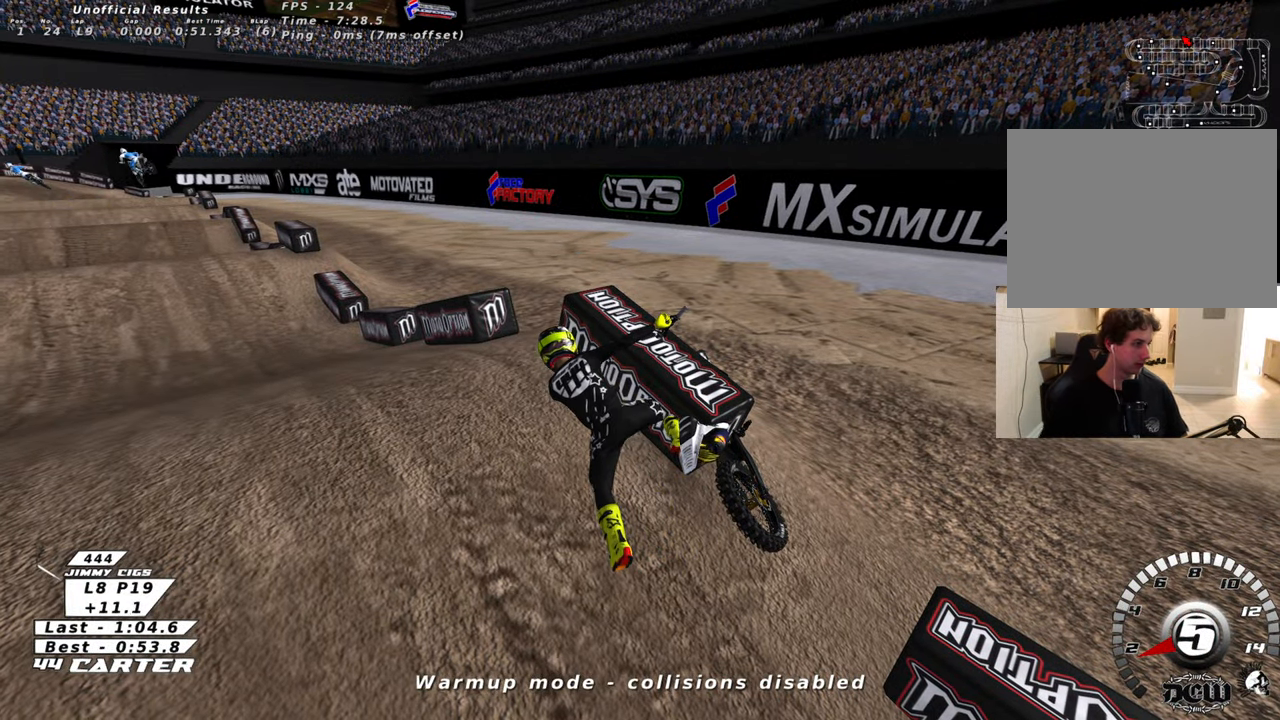
{"buttons": ["B"], "left_stick": "right", "right_stick": "center", "events": []}
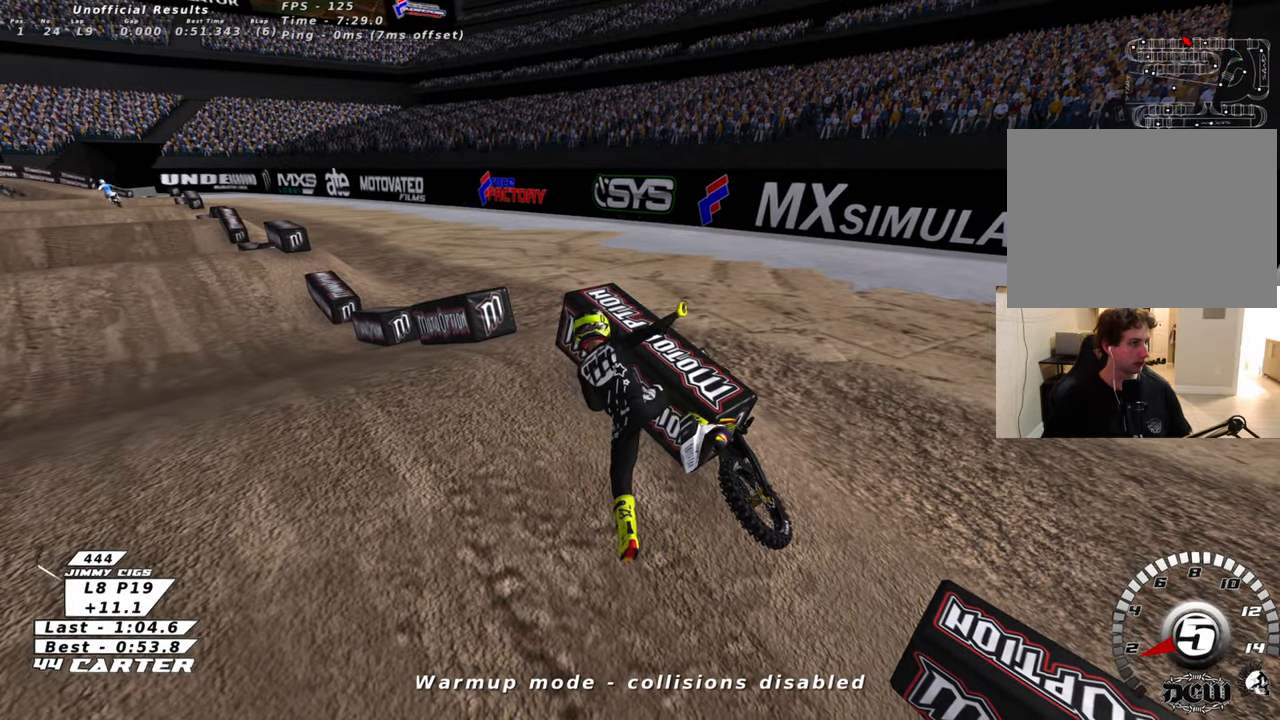
{"buttons": ["B"], "left_stick": "right", "right_stick": "center", "events": []}
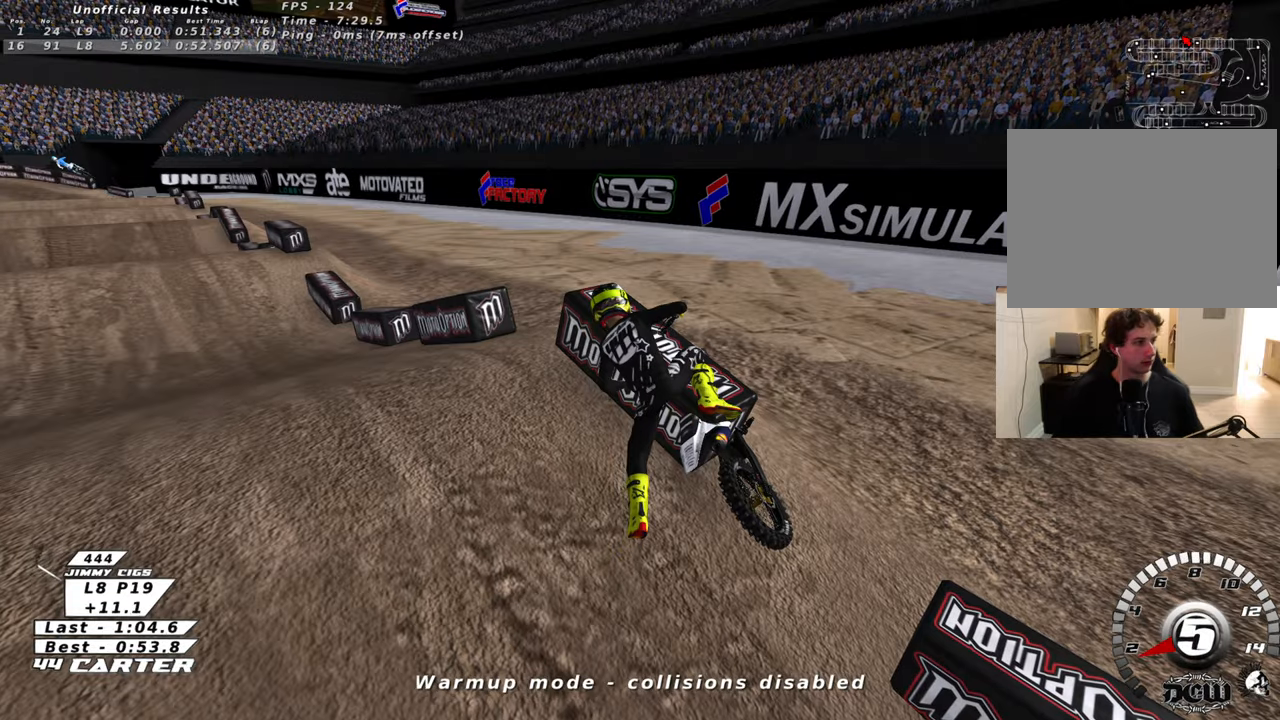
{"buttons": ["B", "R2"], "left_stick": "right", "right_stick": "center", "events": [[200, "R2", "down"]]}
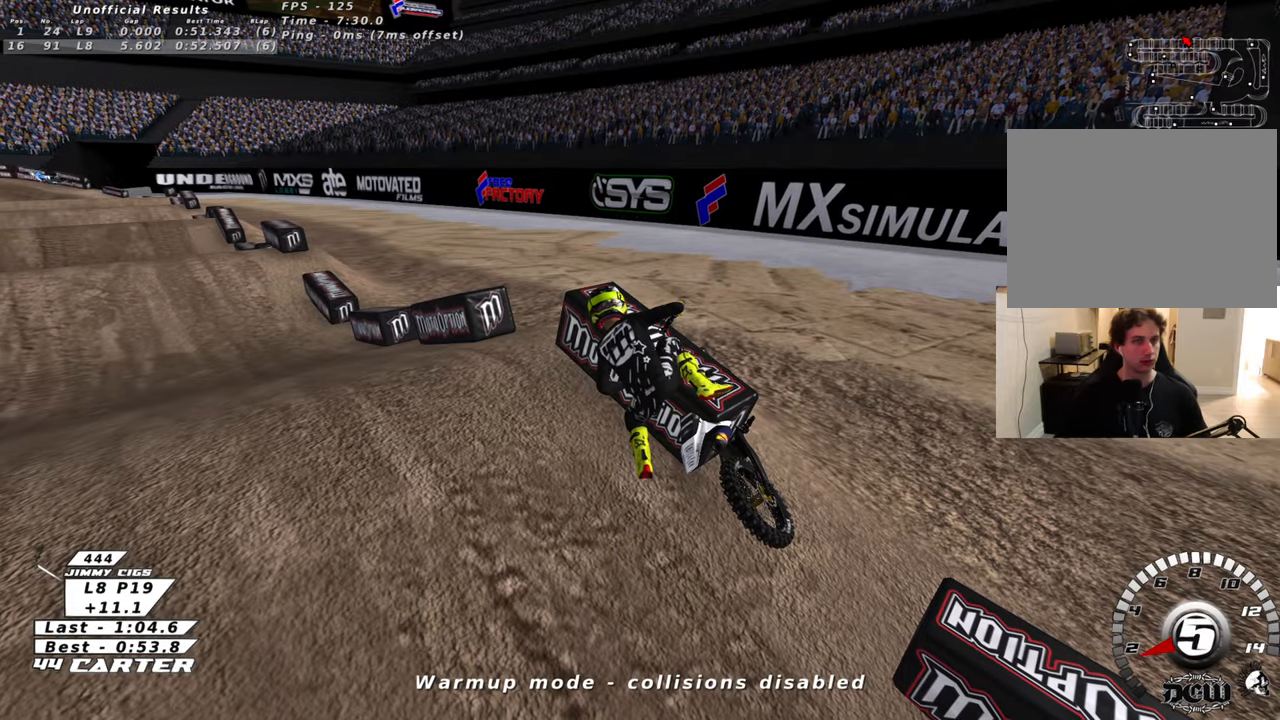
{"buttons": ["B", "X", "R2"], "left_stick": "right", "right_stick": "center", "events": [[483, "X", "down"]]}
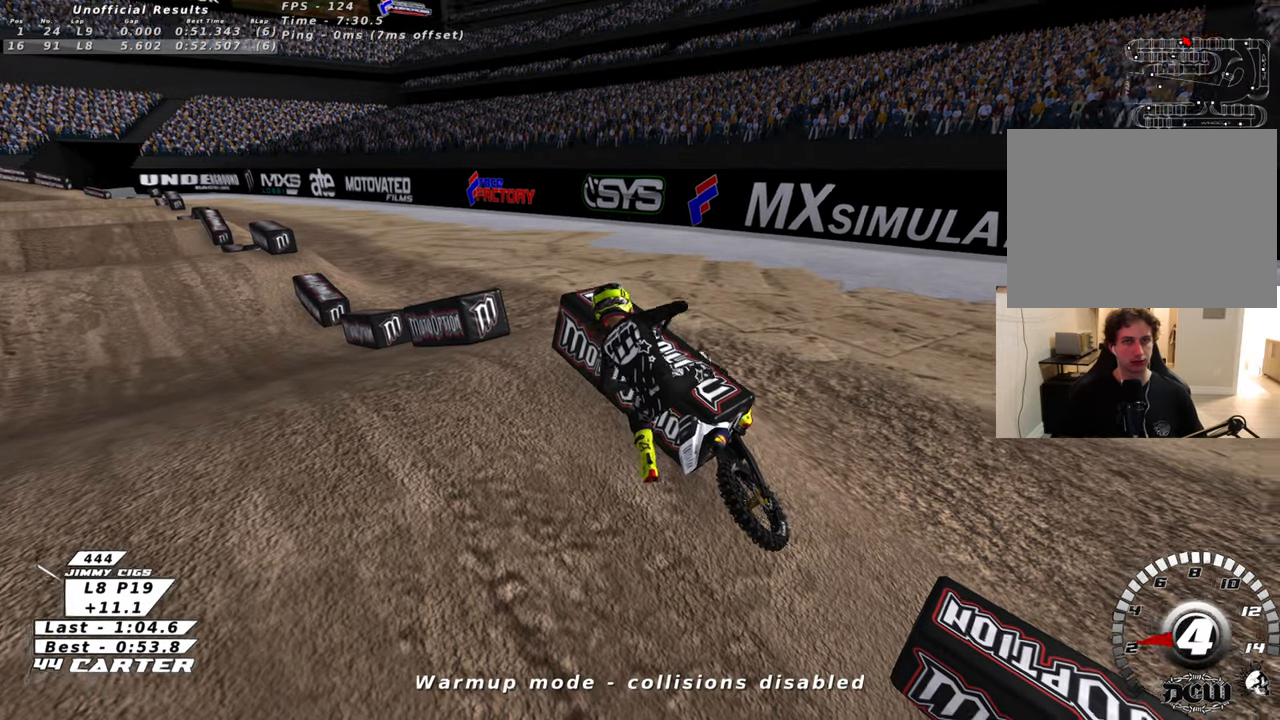
{"buttons": ["B", "R2"], "left_stick": "right", "right_stick": "center", "events": [[100, "X", "up"], [183, "X", "down"], [300, "X", "up"], [383, "X", "down"], [483, "X", "up"]]}
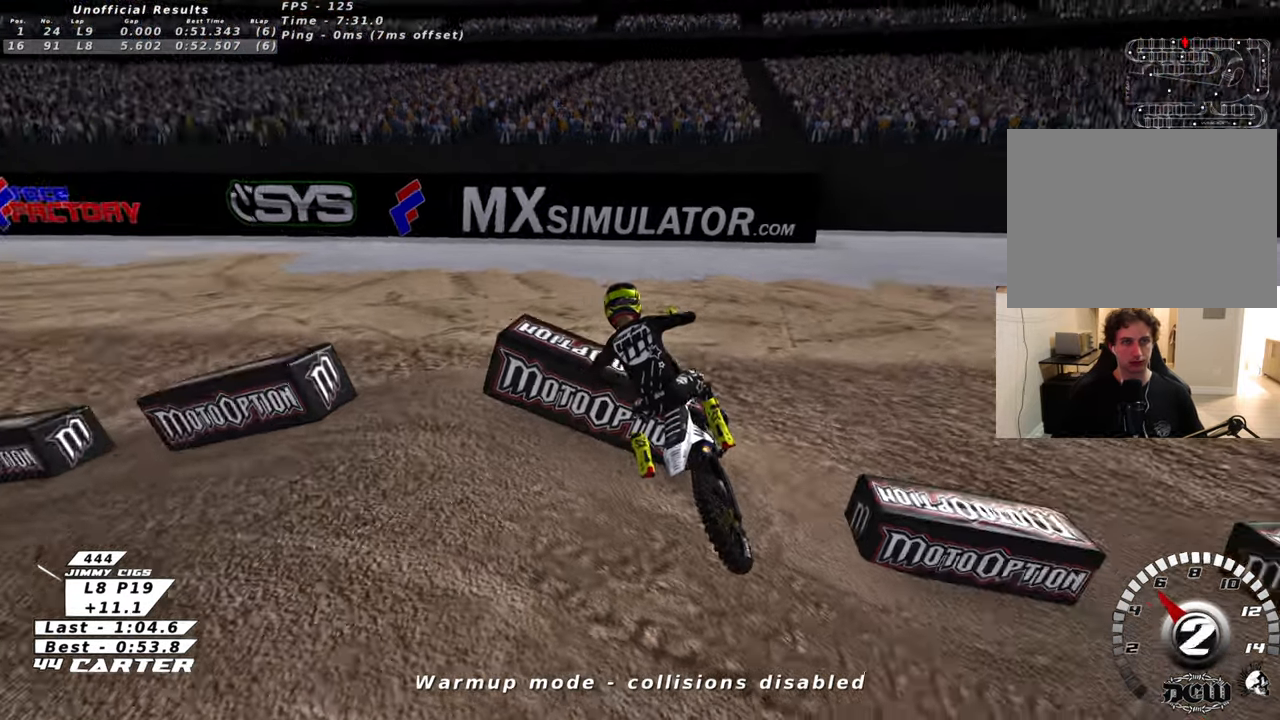
{"buttons": ["B"], "left_stick": "right", "right_stick": "center", "events": [[100, "R2", "up"], [100, "X", "down"], [200, "X", "up"]]}
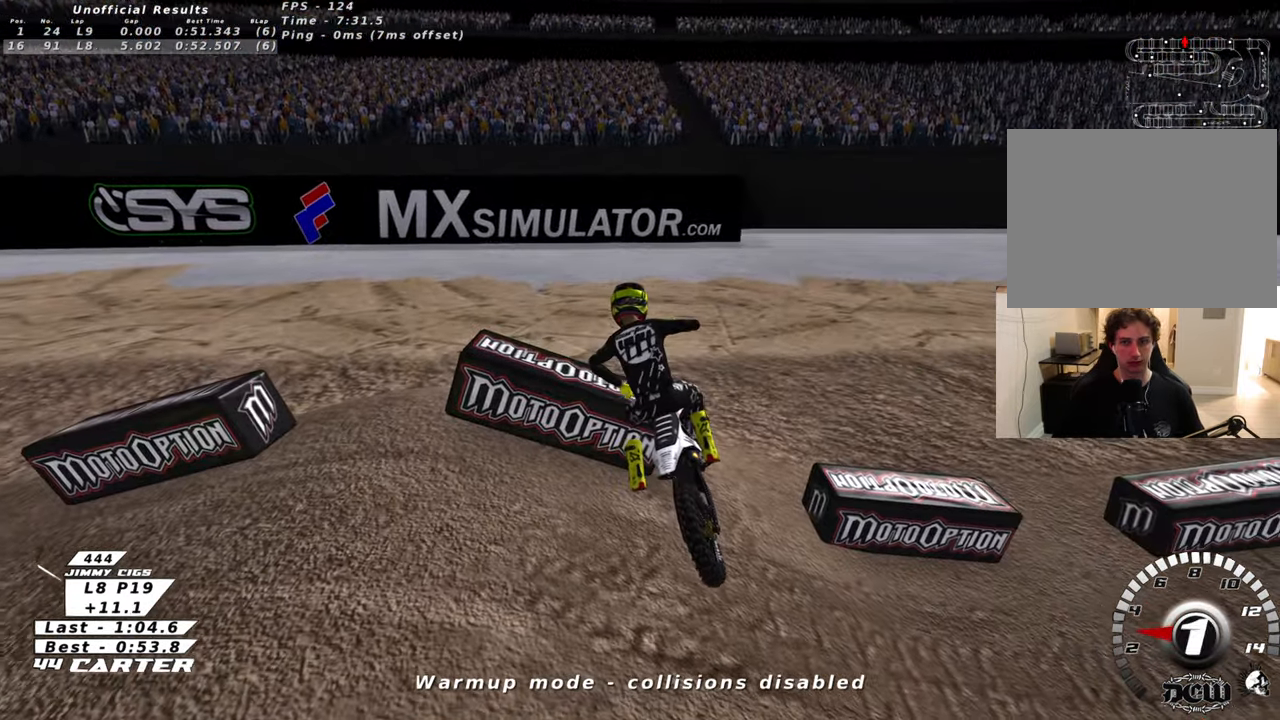
{"buttons": ["R2"], "left_stick": "up-right", "right_stick": "center", "events": [[183, "R2", "down"], [200, "R1", "down"], [433, "B", "up"], [466, "left_stick", "up-right"], [500, "R1", "up"]]}
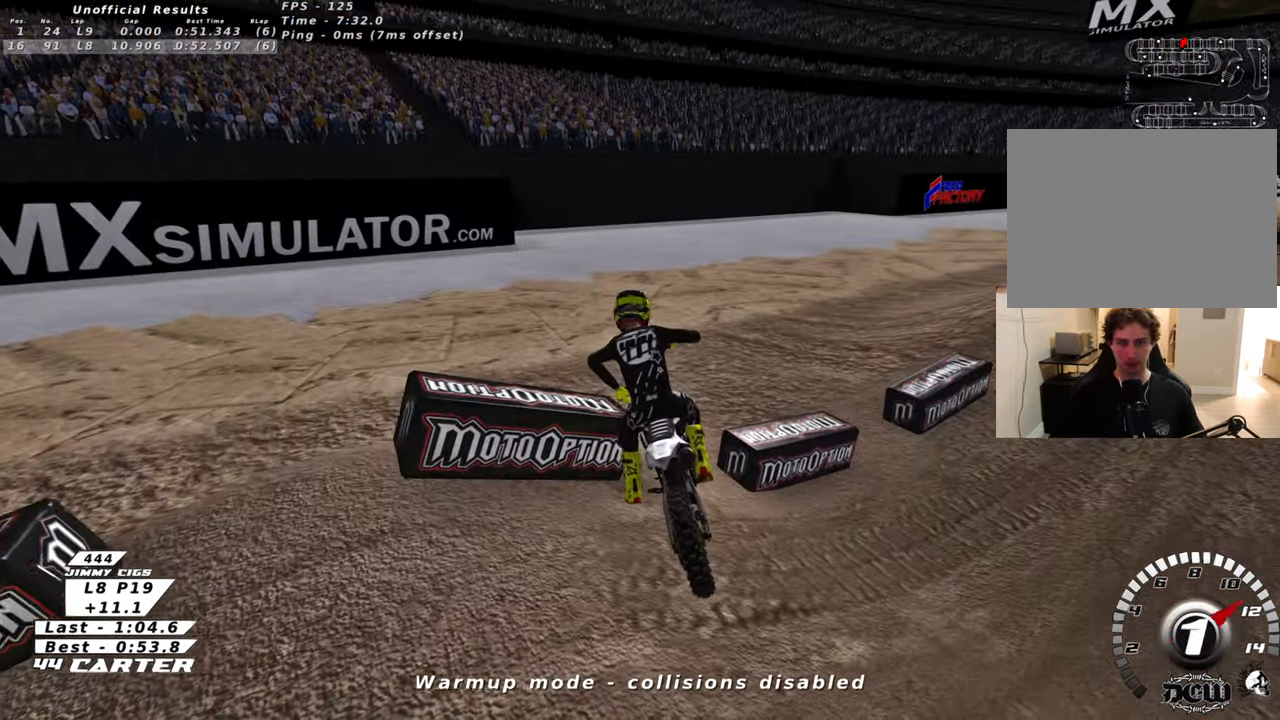
{"buttons": ["R2", "R3"], "left_stick": "up-right", "right_stick": "down-left", "events": [[133, "R3", "down"], [133, "right_stick", "left"], [500, "right_stick", "down-left"]]}
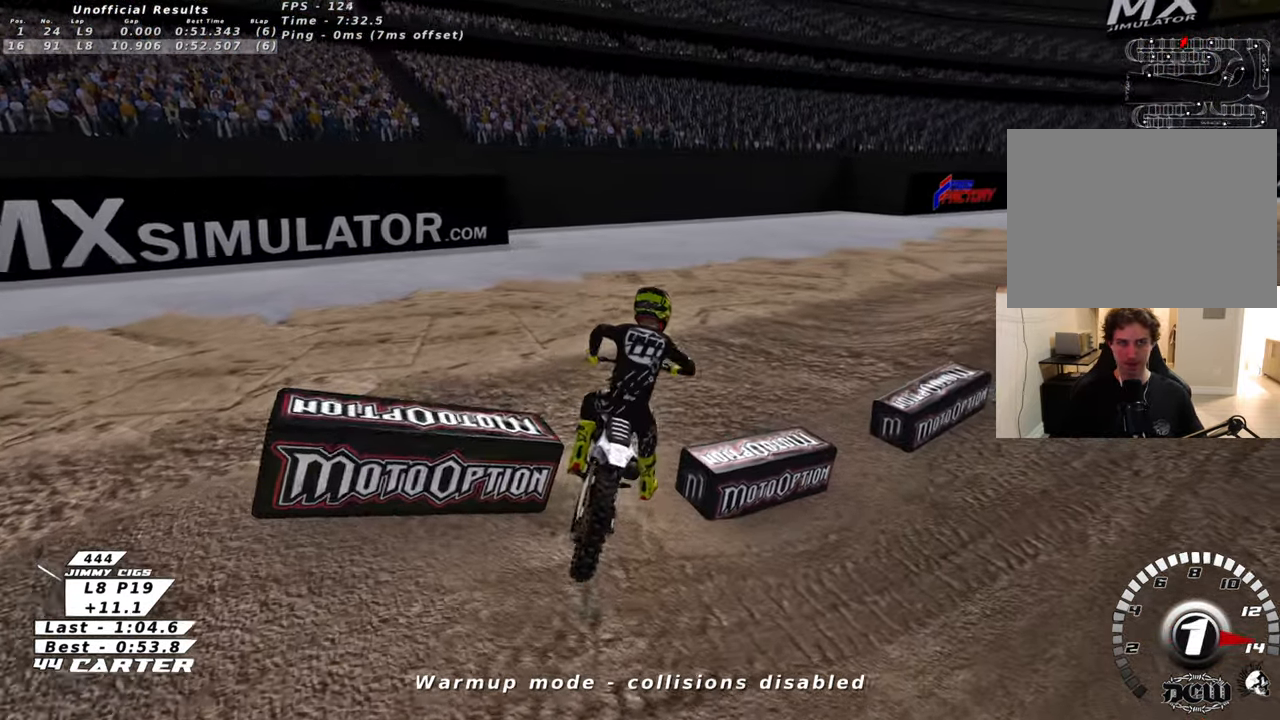
{"buttons": ["R2", "R3"], "left_stick": "up-right", "right_stick": "down-left", "events": []}
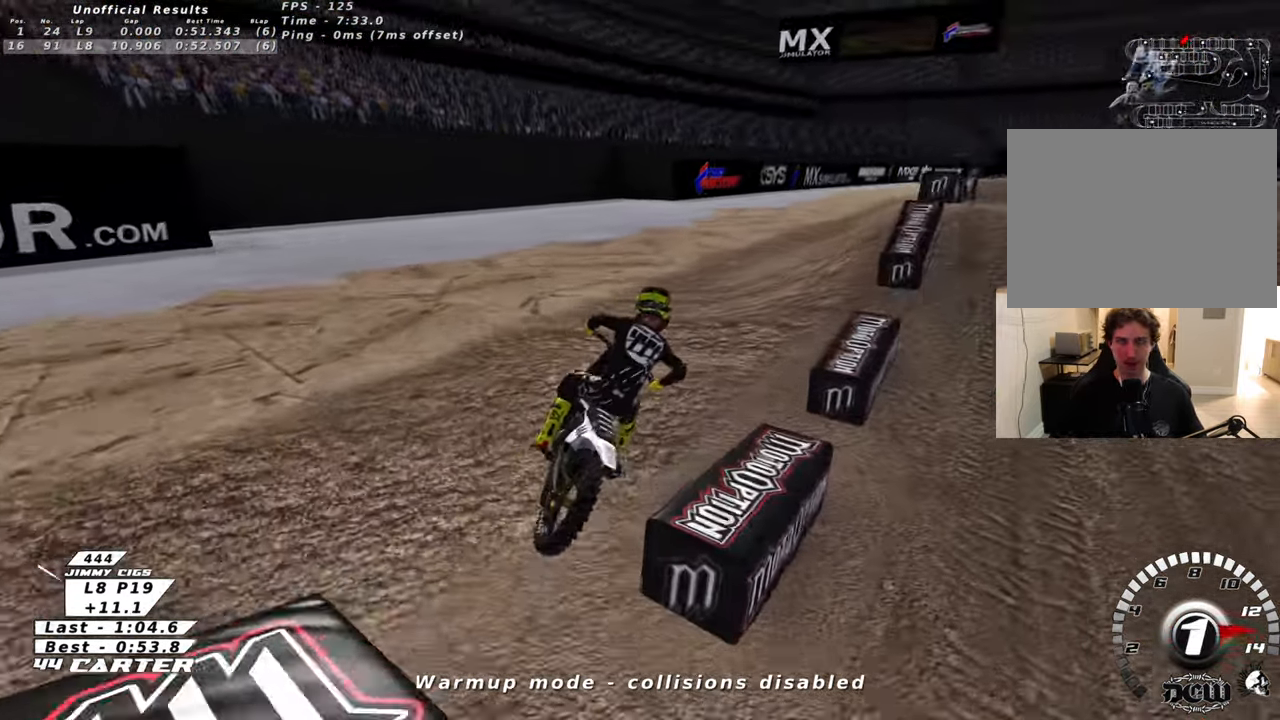
{"buttons": ["R2"], "left_stick": "center", "right_stick": "center", "events": [[83, "left_stick", "center"], [200, "right_stick", "left"], [300, "right_stick", "center"], [333, "left_stick", "up-left"], [416, "left_stick", "center"], [500, "R3", "up"]]}
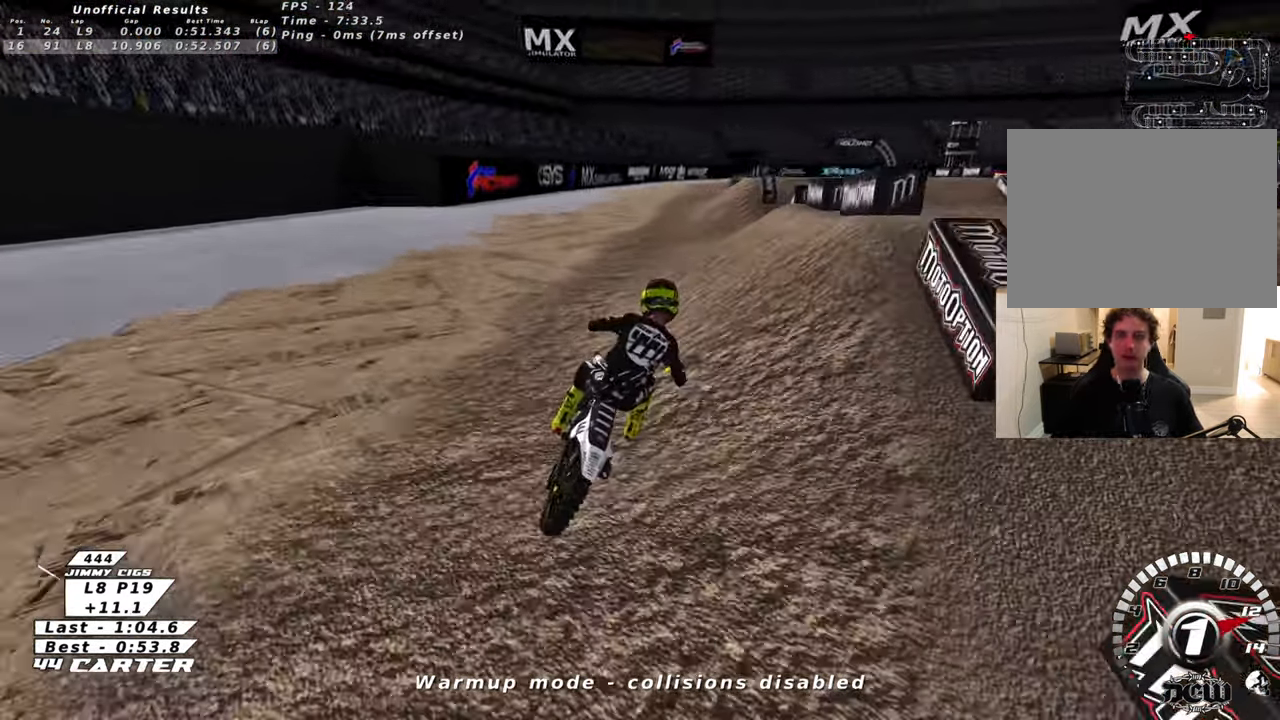
{"buttons": ["R2"], "left_stick": "center", "right_stick": "center", "events": [[250, "A", "down"], [333, "left_stick", "right"], [366, "A", "up"], [433, "left_stick", "center"]]}
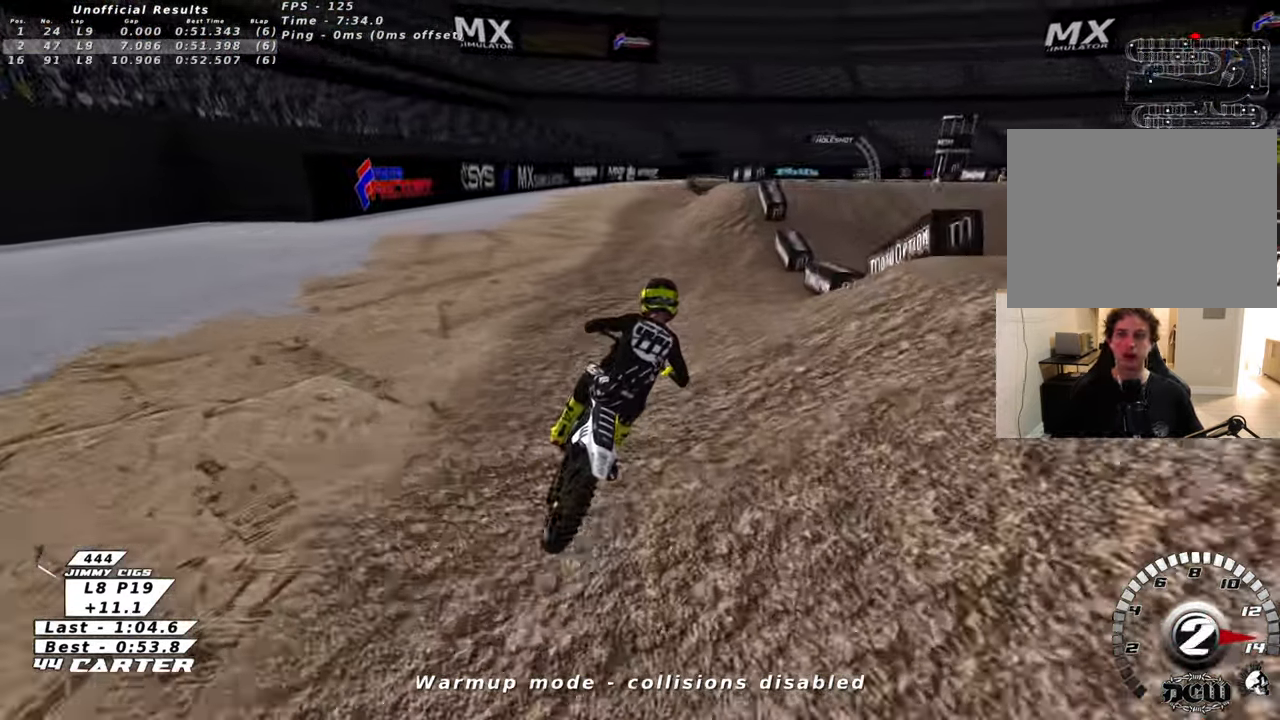
{"buttons": ["R2"], "left_stick": "left", "right_stick": "center", "events": [[316, "A", "down"], [450, "A", "up"], [500, "left_stick", "left"]]}
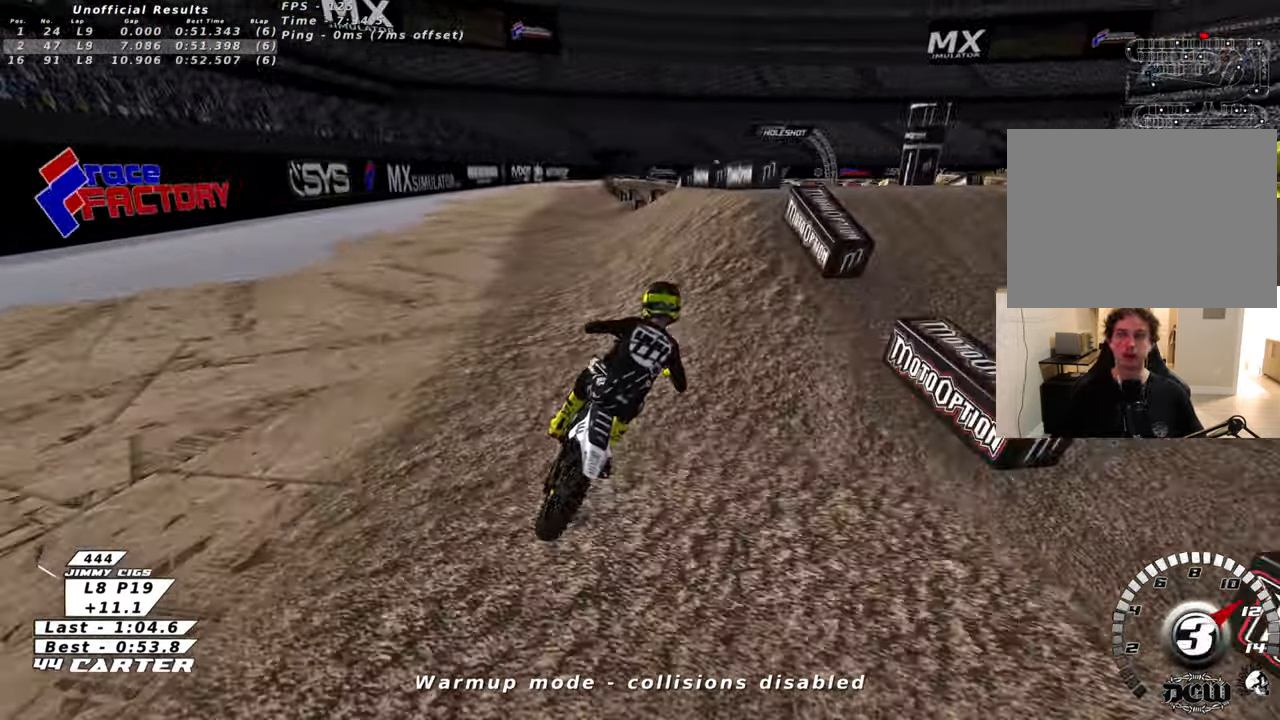
{"buttons": [], "left_stick": "down-right", "right_stick": "center", "events": [[16, "left_stick", "up-left"], [183, "left_stick", "center"], [200, "A", "down"], [283, "left_stick", "down"], [300, "A", "up"], [466, "R2", "up"], [500, "left_stick", "down-right"]]}
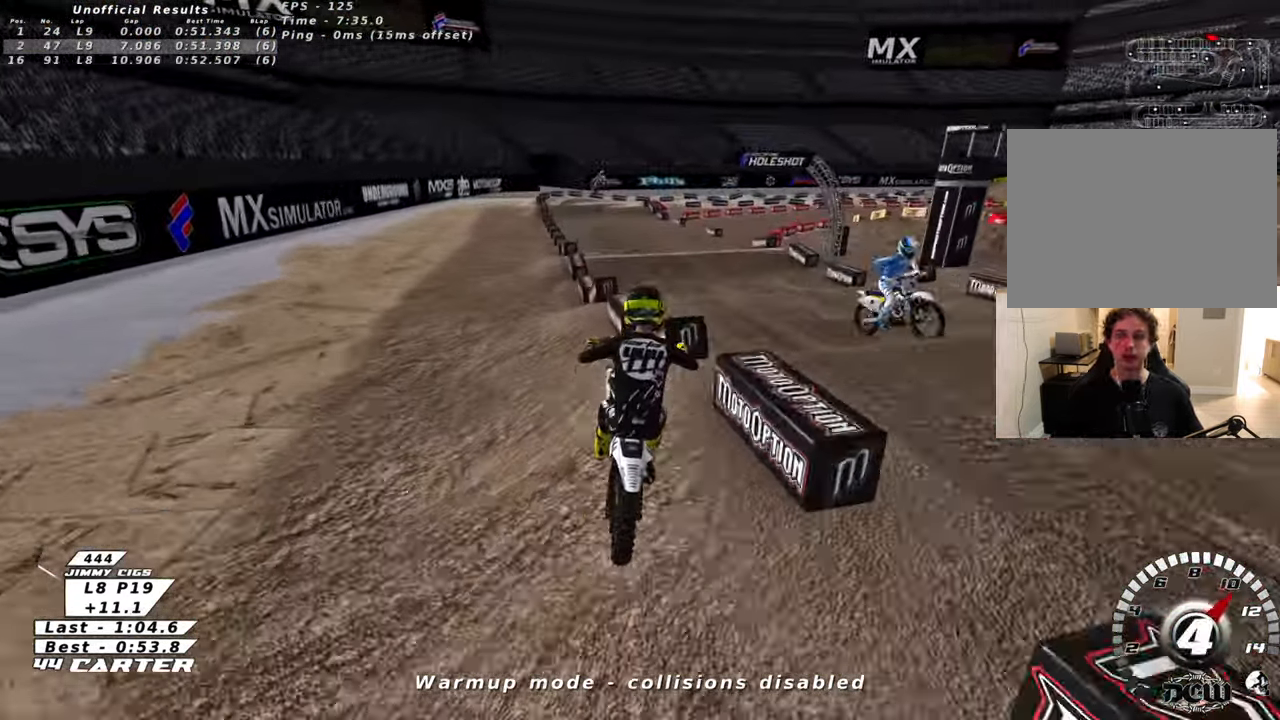
{"buttons": [], "left_stick": "center", "right_stick": "center", "events": [[183, "left_stick", "right"], [316, "left_stick", "center"]]}
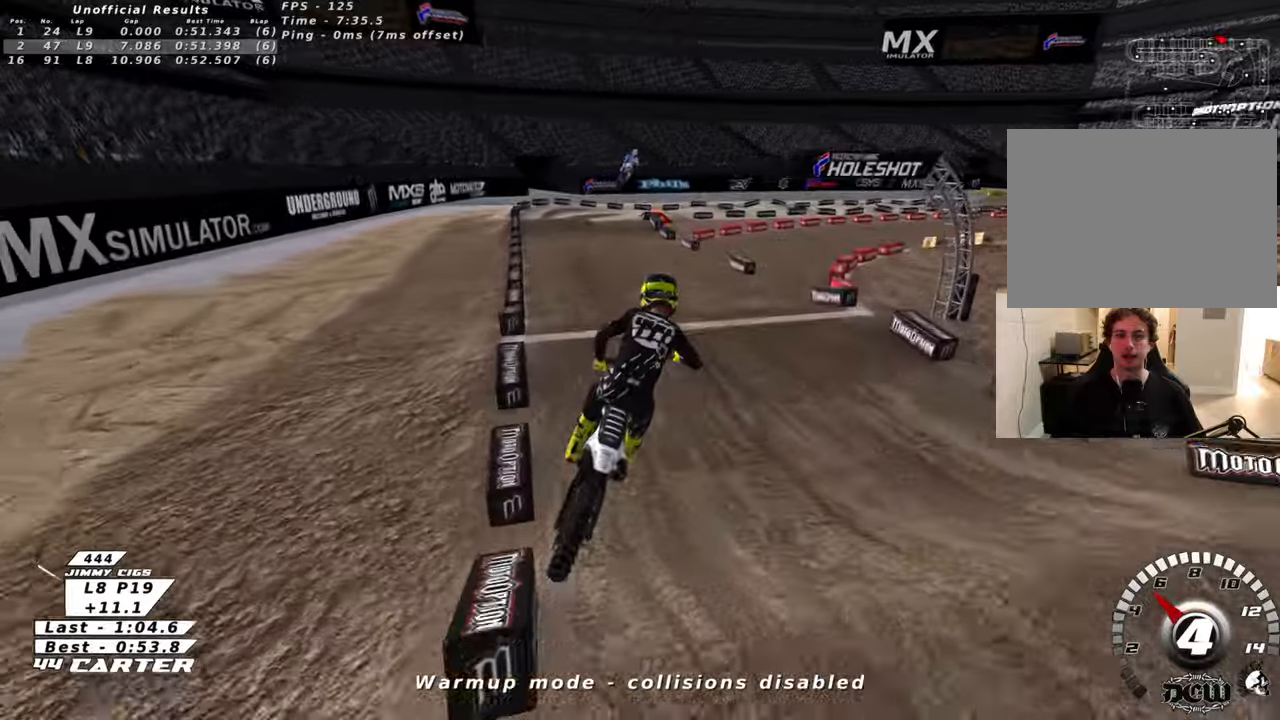
{"buttons": ["R2"], "left_stick": "down-left", "right_stick": "center", "events": [[150, "R2", "down"], [166, "X", "down"], [183, "left_stick", "up"], [250, "R2", "up"], [266, "X", "up"], [366, "left_stick", "down-left"], [433, "R2", "down"]]}
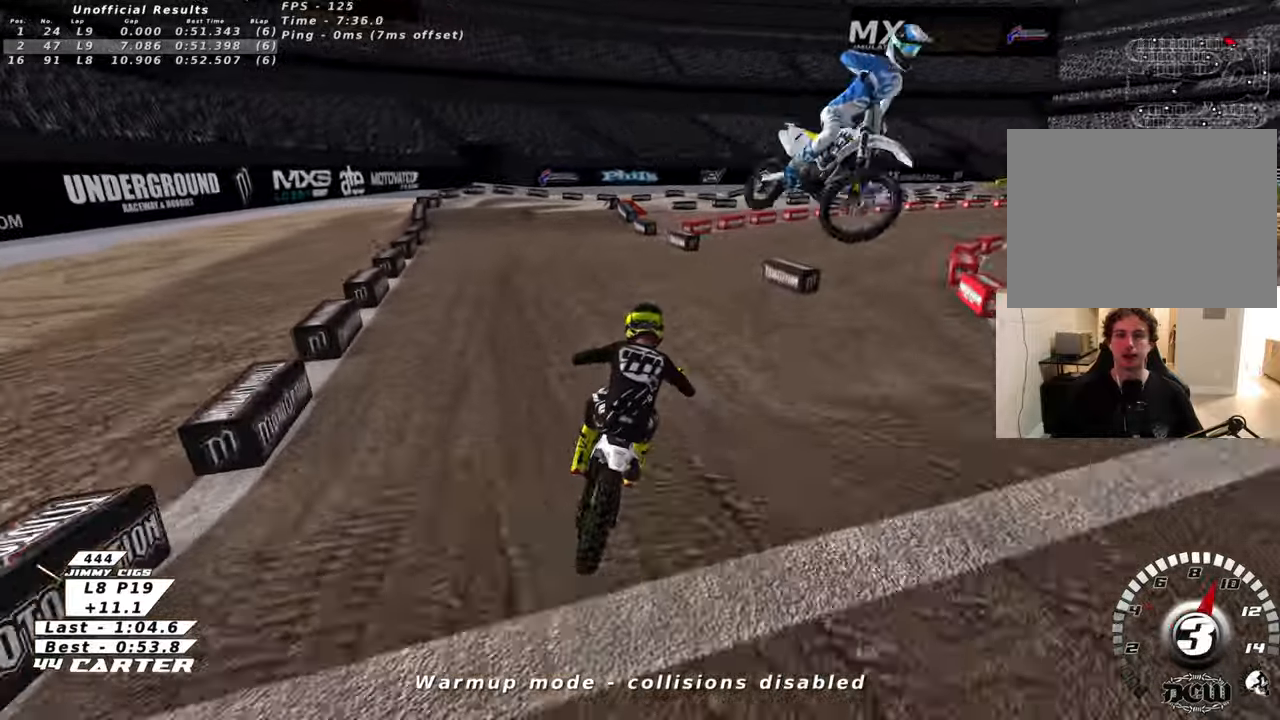
{"buttons": ["A", "R2"], "left_stick": "right", "right_stick": "center", "events": [[33, "left_stick", "center"], [83, "X", "down"], [200, "X", "up"], [400, "left_stick", "right"], [500, "A", "down"]]}
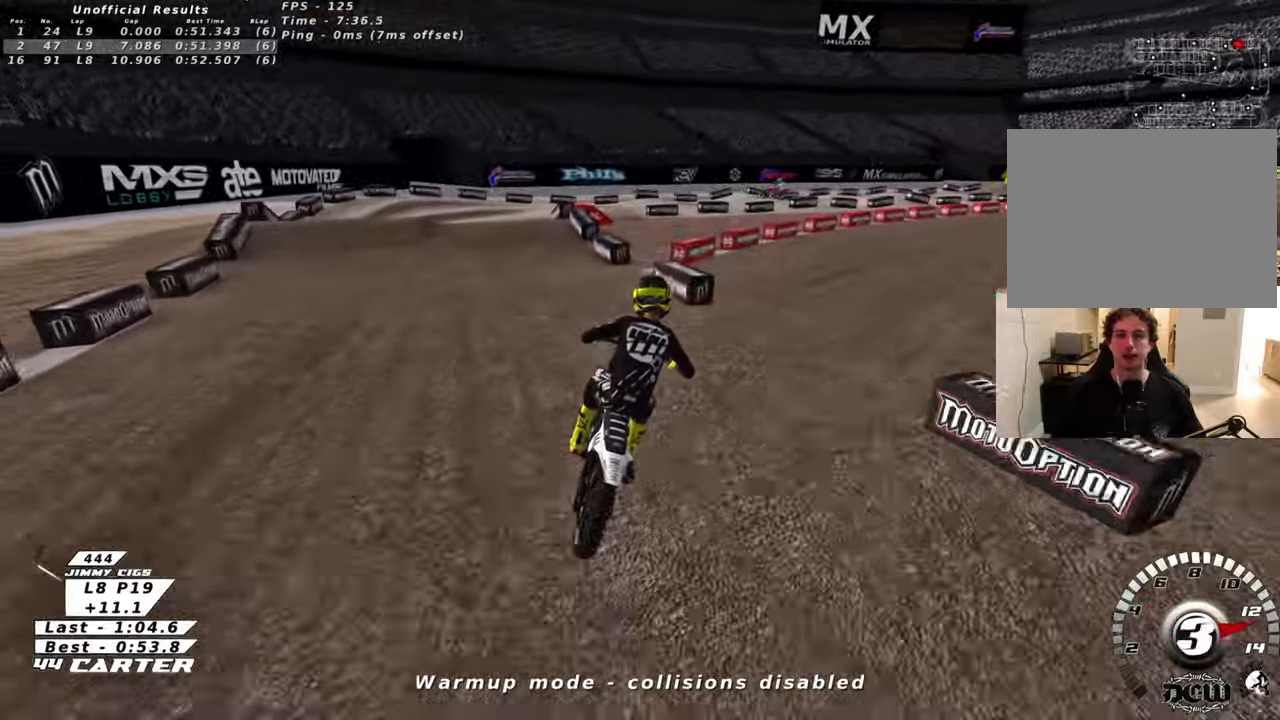
{"buttons": ["L2", "R2"], "left_stick": "up-right", "right_stick": "center", "events": [[100, "A", "up"], [100, "L2", "down"], [100, "R2", "up"], [133, "left_stick", "up-right"], [383, "R2", "down"]]}
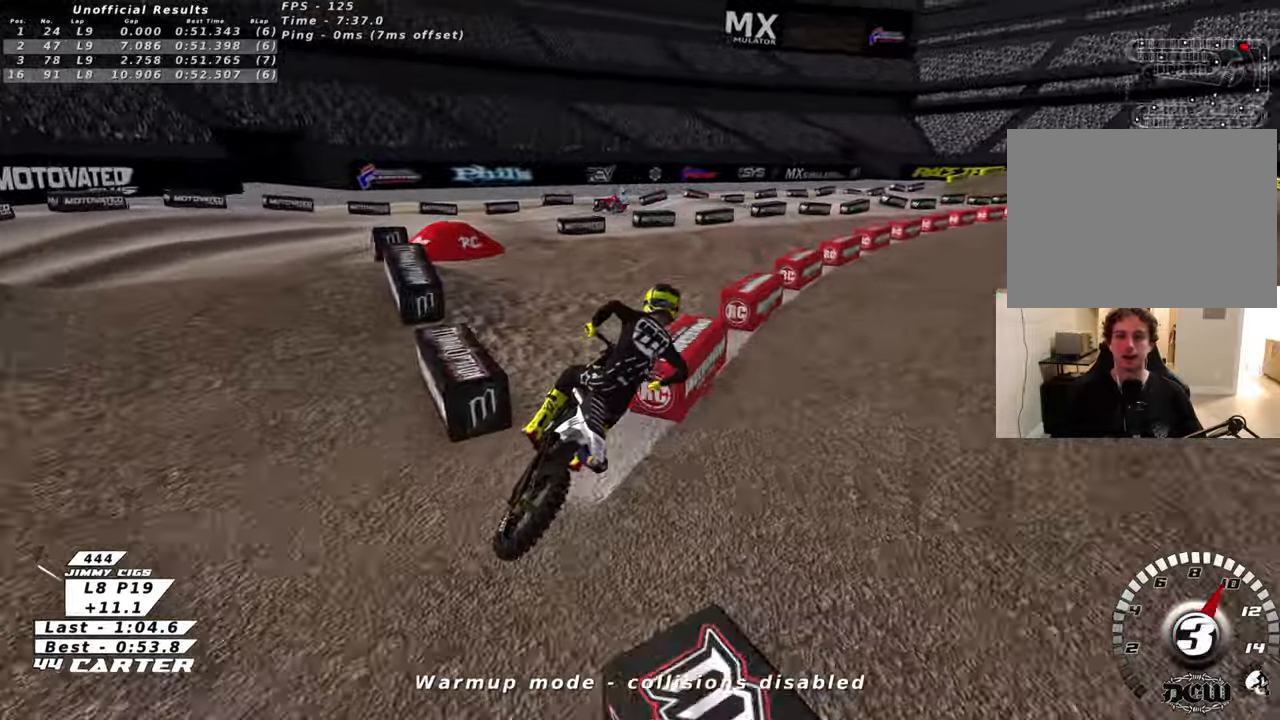
{"buttons": ["R2"], "left_stick": "left", "right_stick": "center", "events": [[250, "X", "down"], [316, "L2", "up"], [333, "X", "up"], [333, "left_stick", "center"], [416, "X", "down"], [433, "left_stick", "left"], [500, "X", "up"]]}
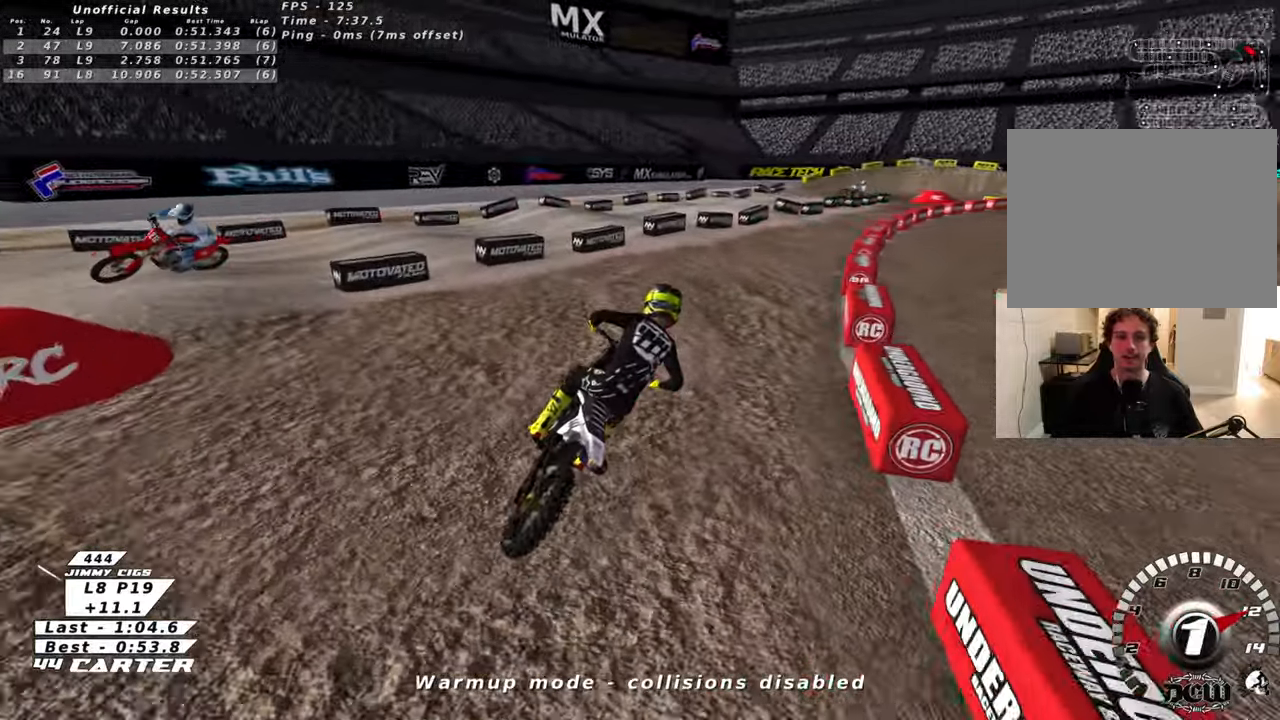
{"buttons": [], "left_stick": "left", "right_stick": "center", "events": [[83, "X", "down"], [83, "left_stick", "up-left"], [116, "R2", "up"], [183, "X", "up"], [216, "left_stick", "left"], [266, "X", "down"], [350, "X", "up"]]}
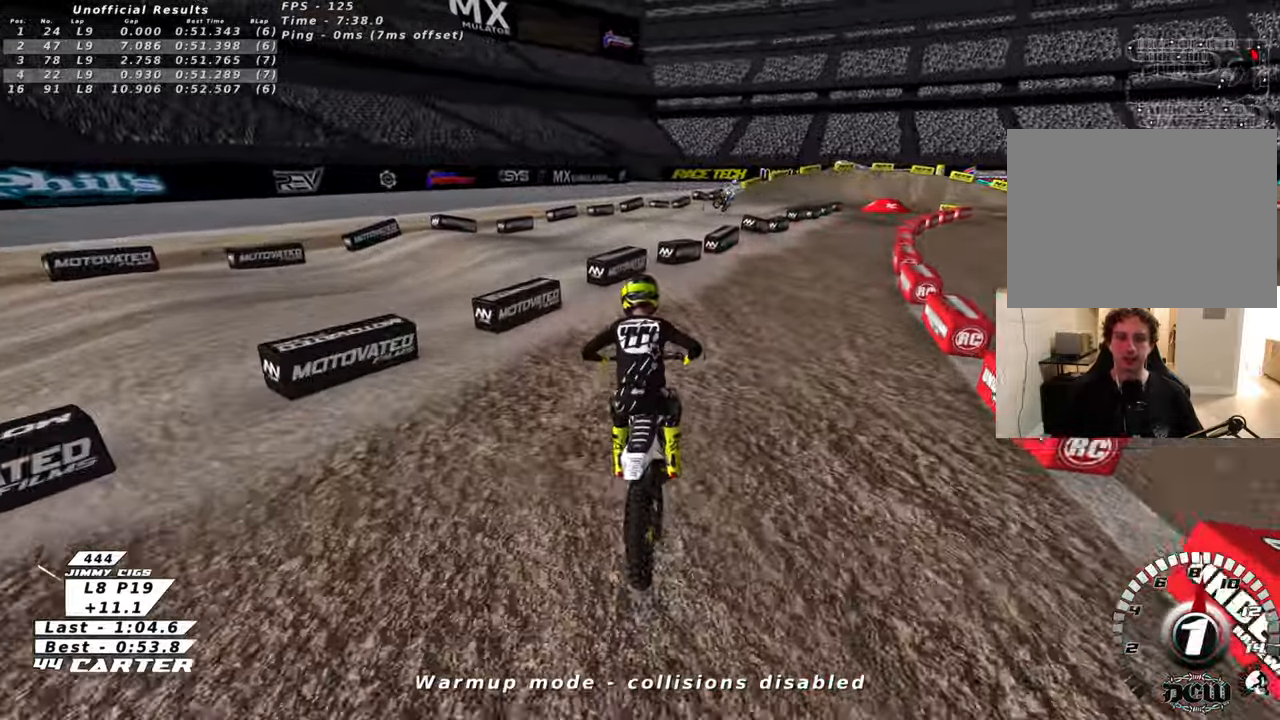
{"buttons": ["R2"], "left_stick": "up-left", "right_stick": "center", "events": [[133, "left_stick", "up-left"], [400, "R2", "down"]]}
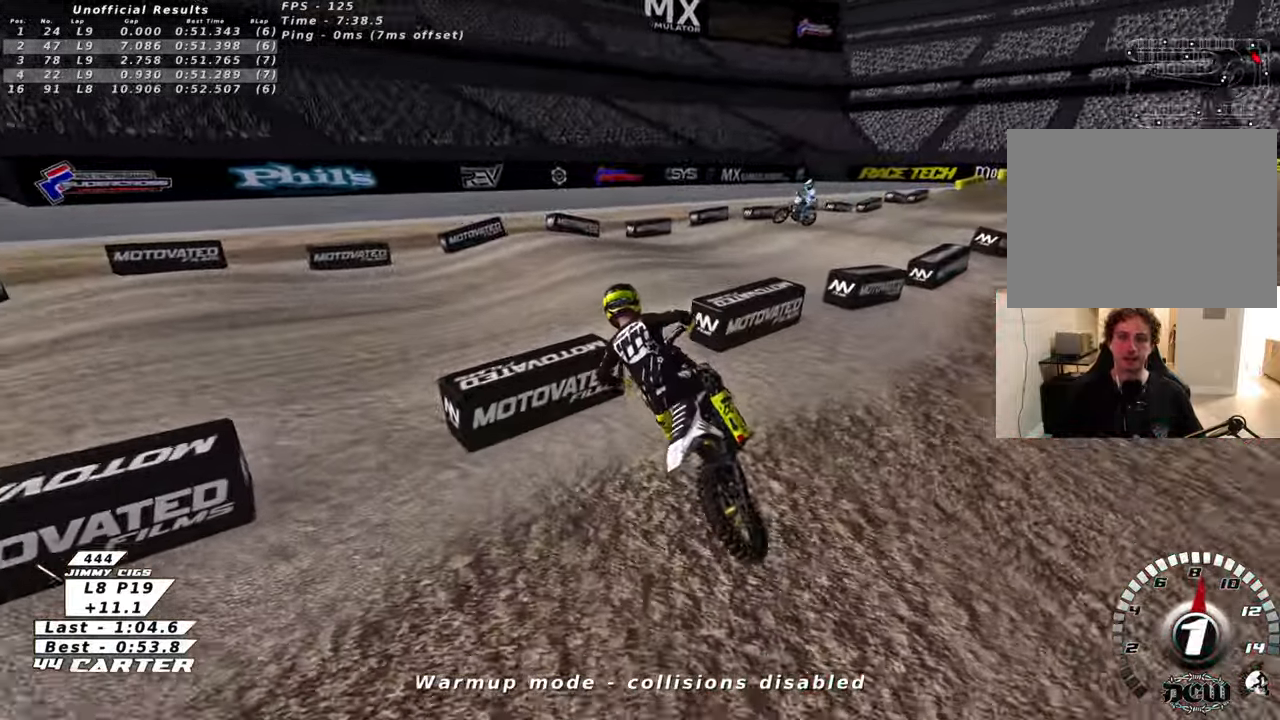
{"buttons": ["L2"], "left_stick": "center", "right_stick": "center", "events": [[233, "R2", "up"], [366, "left_stick", "center"], [433, "L2", "down"]]}